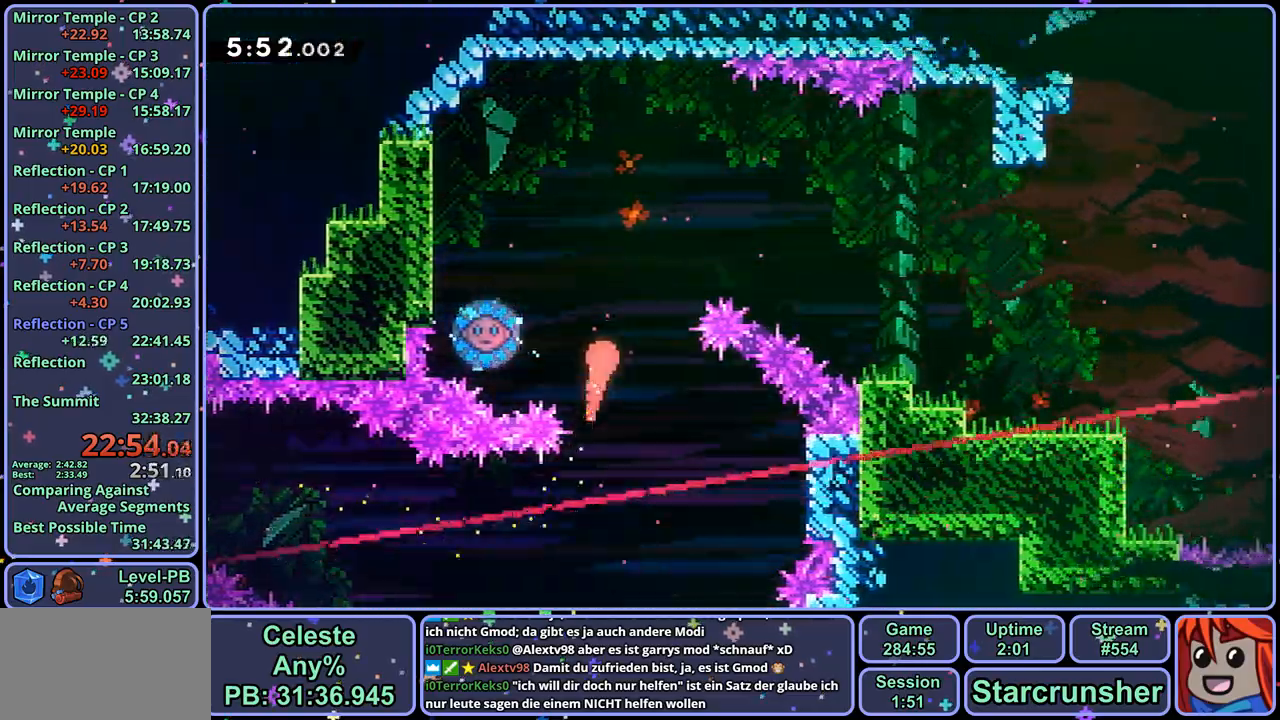
Gameplay with a controller (PlayStation layout); each line is a JSON object with the inputs held at the frame after it. "events" lists button and stick changes between this image and that frame as [ms after this image, input, new state], when the widget could be followed in between.
{"buttons": [], "left_stick": "right", "right_stick": "center", "events": [[150, "left_stick", "right"], [267, "R1", "down"], [350, "R1", "up"]]}
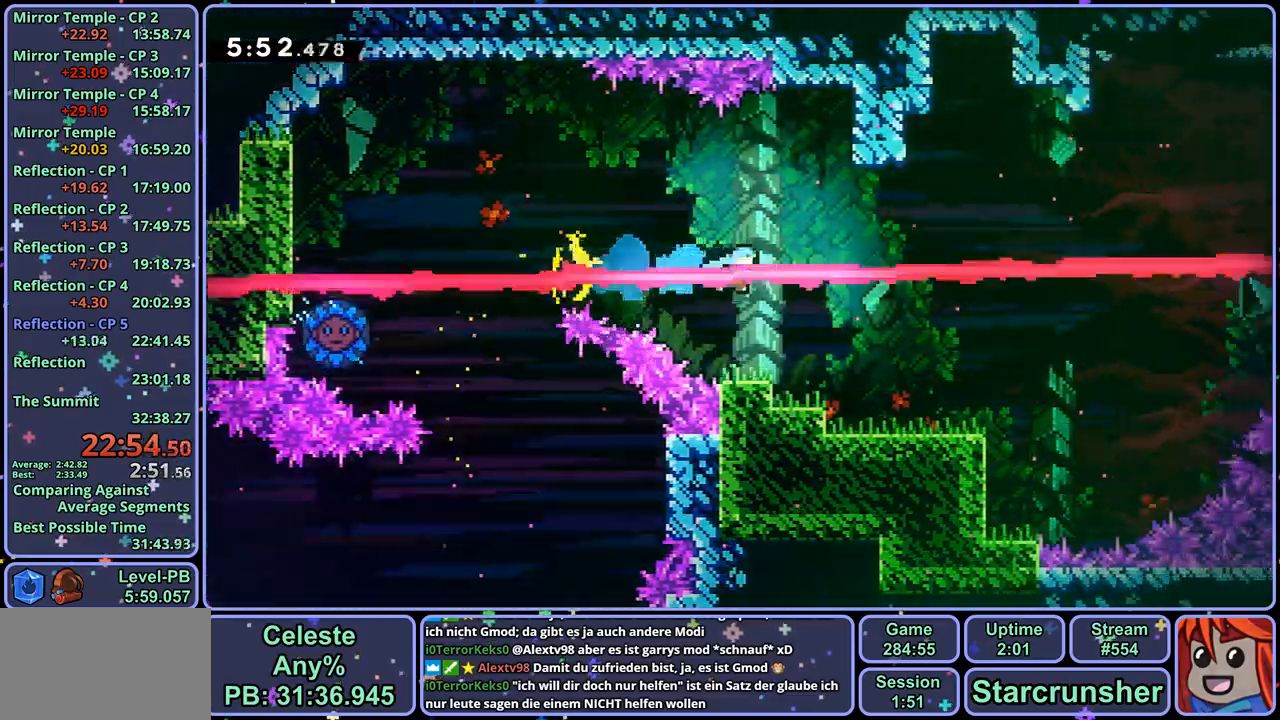
{"buttons": ["R1"], "left_stick": "right", "right_stick": "center", "events": [[217, "left_stick", "center"], [333, "left_stick", "right"], [400, "R1", "down"]]}
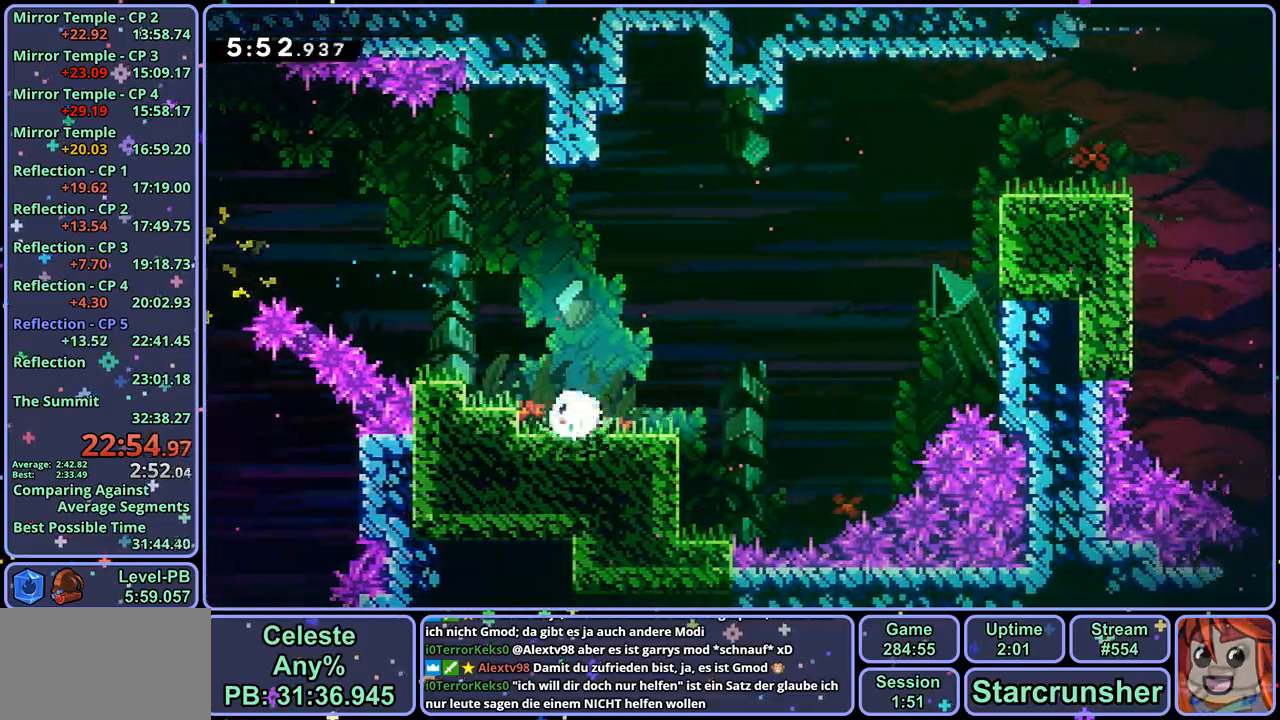
{"buttons": ["CROSS"], "left_stick": "up-right", "right_stick": "center", "events": [[117, "CROSS", "down"], [167, "left_stick", "up-right"], [200, "R1", "up"], [317, "R1", "down"], [450, "R1", "up"]]}
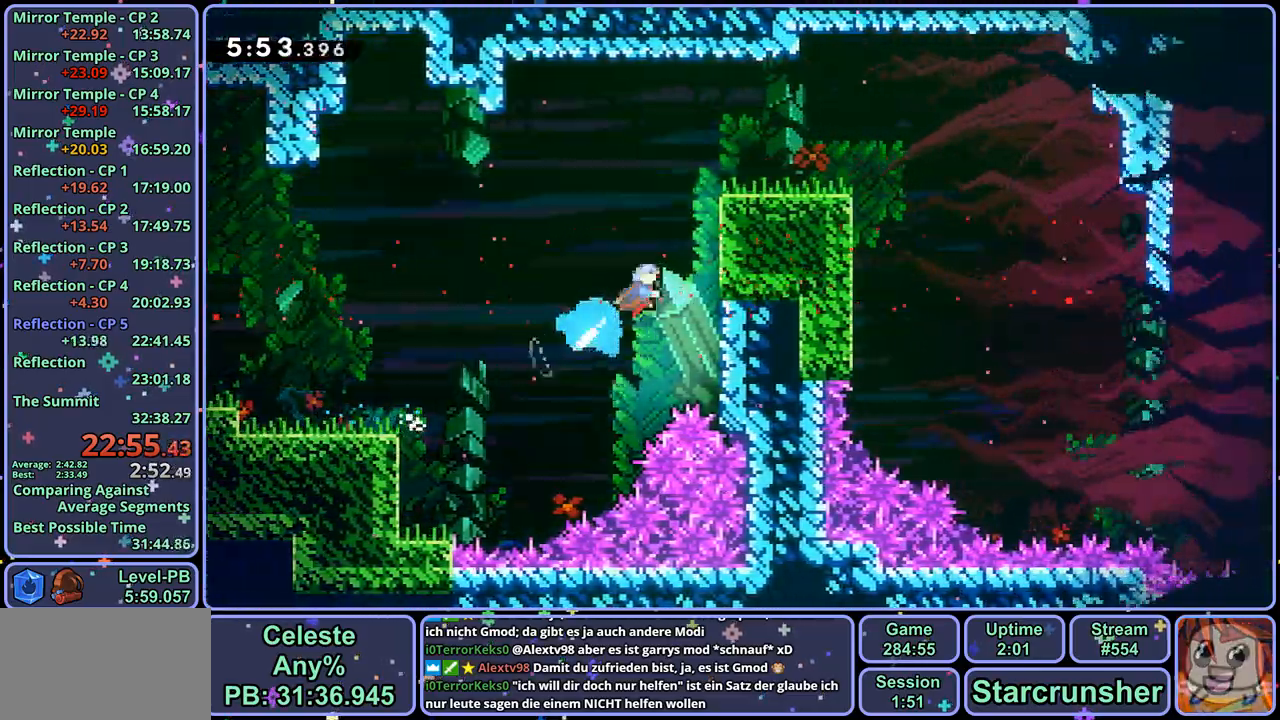
{"buttons": ["CROSS"], "left_stick": "down-right", "right_stick": "center", "events": [[67, "L1", "down"], [300, "L1", "up"], [333, "left_stick", "center"], [450, "left_stick", "down-right"]]}
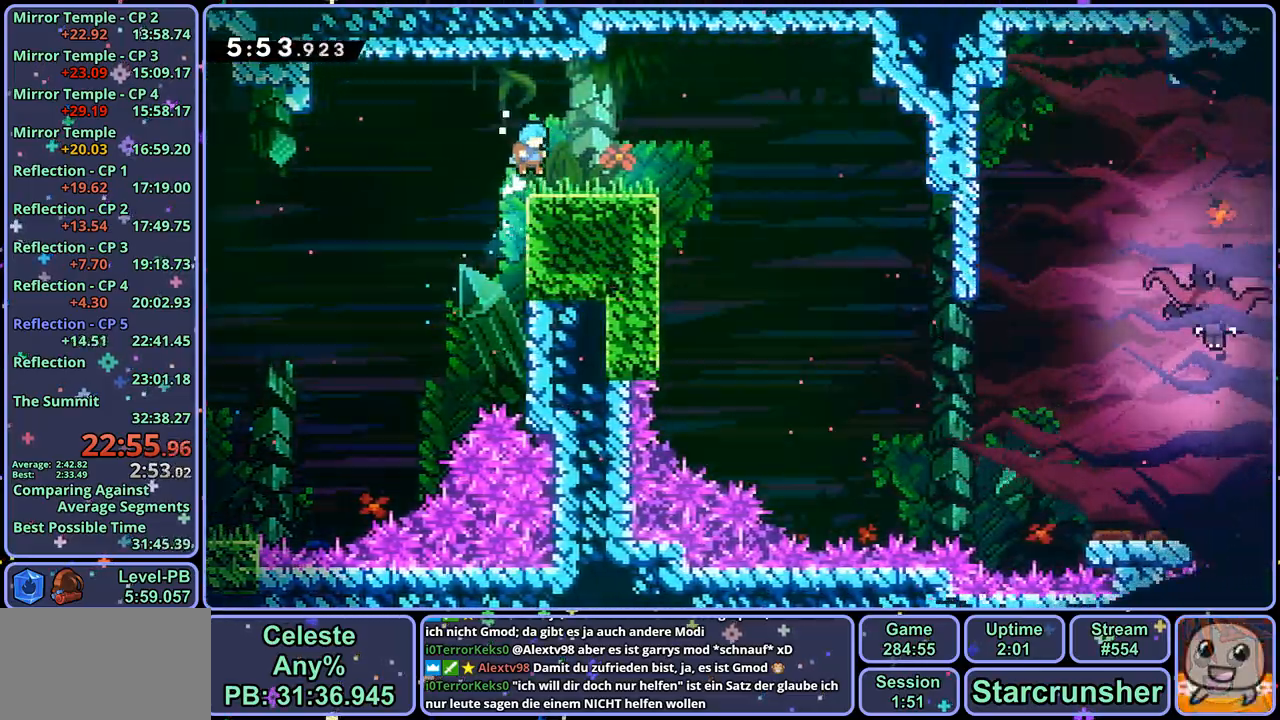
{"buttons": [], "left_stick": "down-right", "right_stick": "center", "events": [[17, "R1", "down"], [150, "CROSS", "up"], [167, "R1", "up"]]}
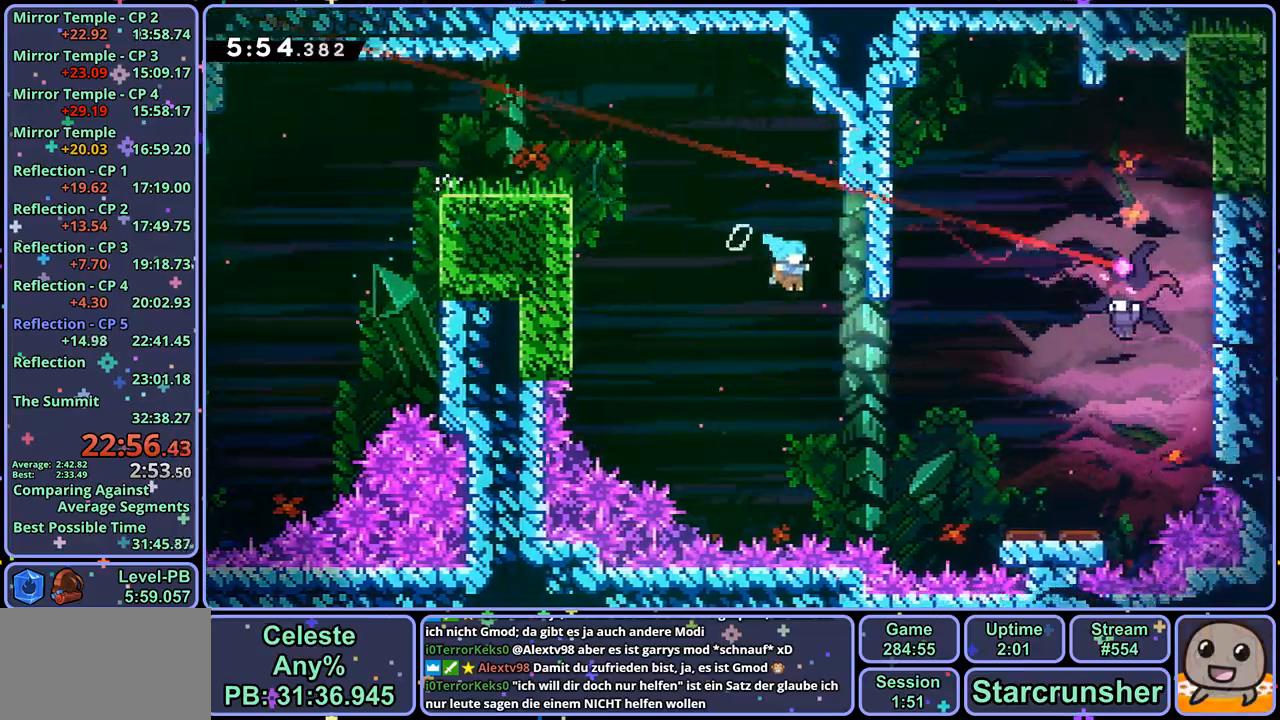
{"buttons": [], "left_stick": "right", "right_stick": "center", "events": [[183, "left_stick", "right"]]}
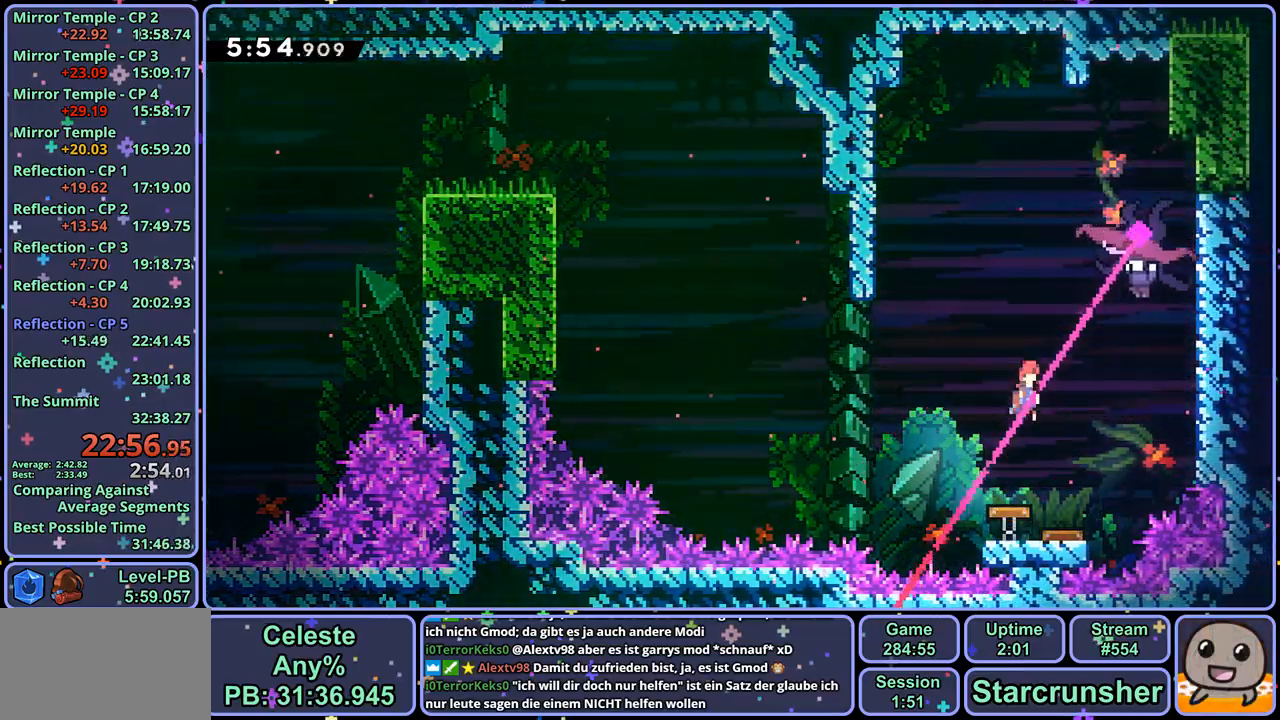
{"buttons": [], "left_stick": "center", "right_stick": "center", "events": [[433, "left_stick", "center"]]}
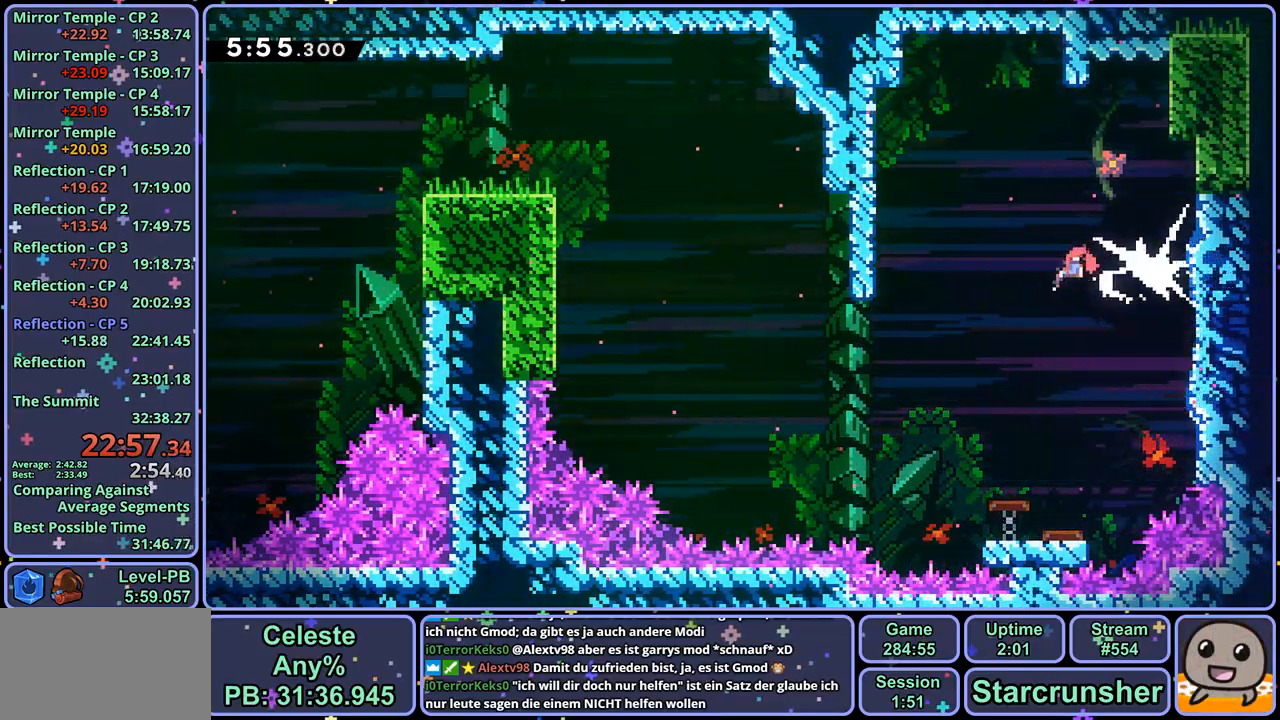
{"buttons": [], "left_stick": "right", "right_stick": "center", "events": [[17, "left_stick", "right"], [283, "R1", "down"], [383, "R1", "up"]]}
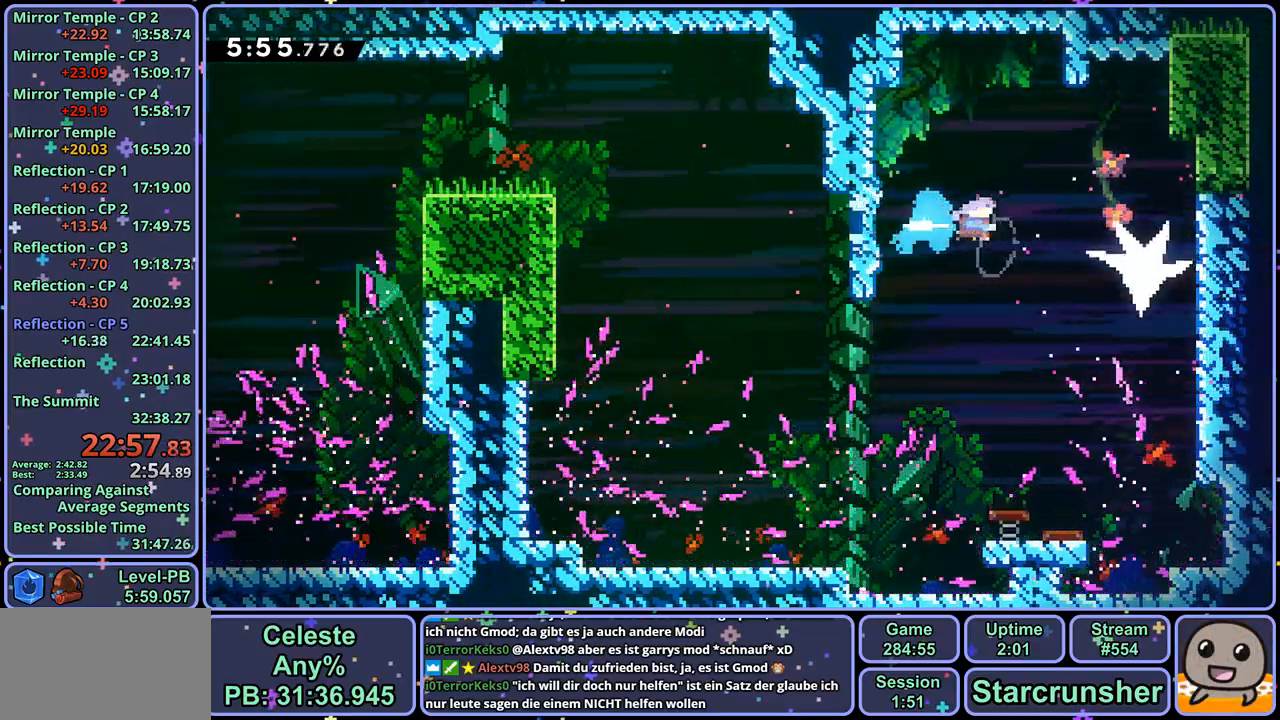
{"buttons": [], "left_stick": "down-right", "right_stick": "center", "events": [[317, "left_stick", "down-right"]]}
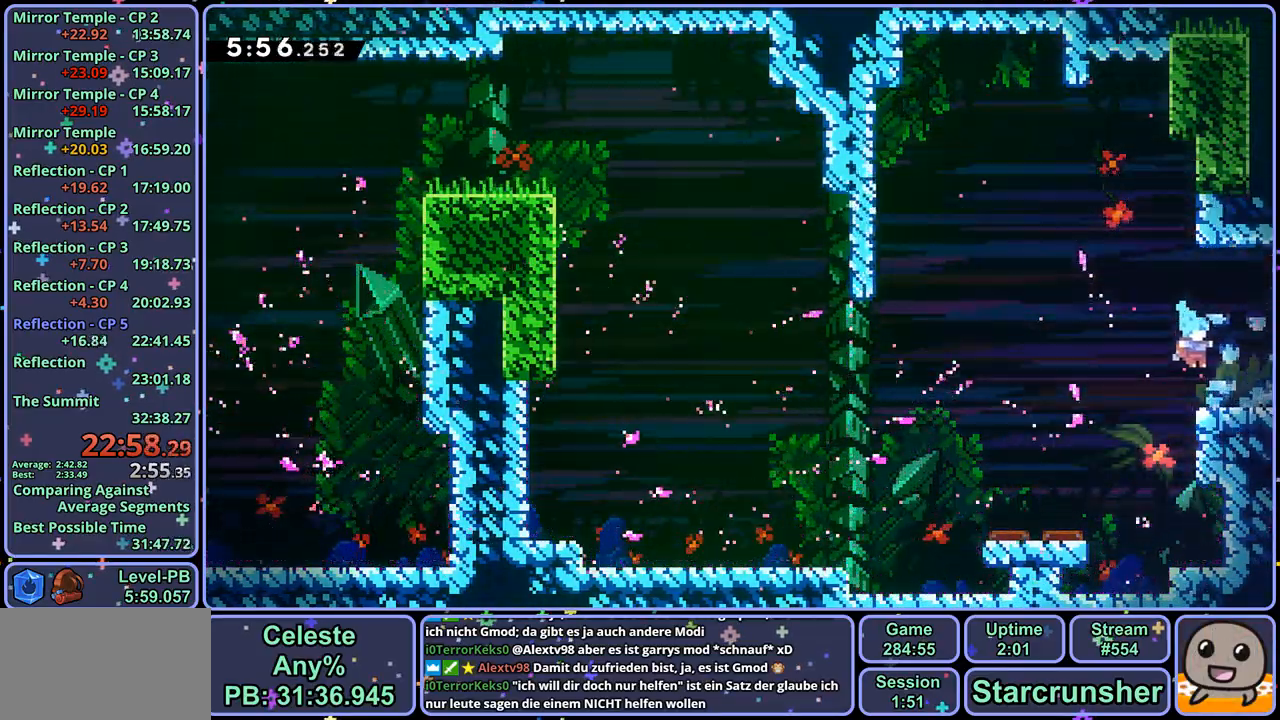
{"buttons": [], "left_stick": "down-right", "right_stick": "center", "events": [[50, "R1", "down"], [183, "R1", "up"]]}
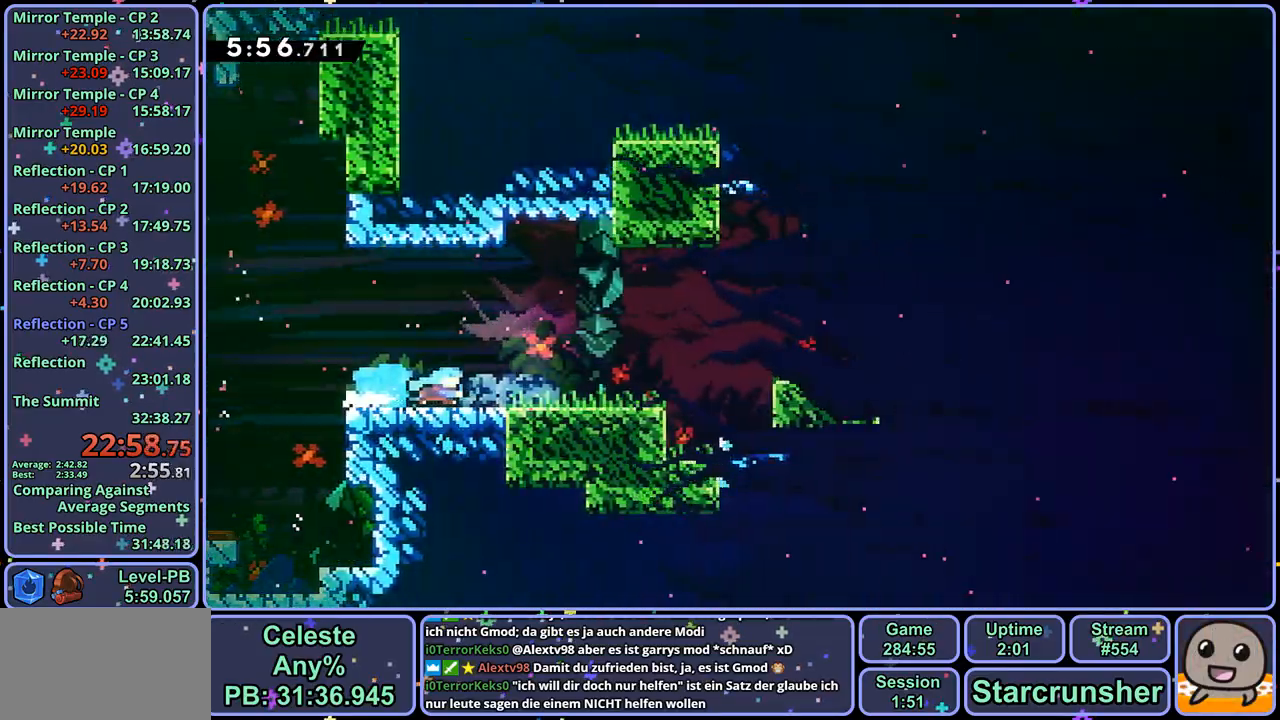
{"buttons": ["CROSS"], "left_stick": "down-right", "right_stick": "center", "events": [[383, "CROSS", "down"]]}
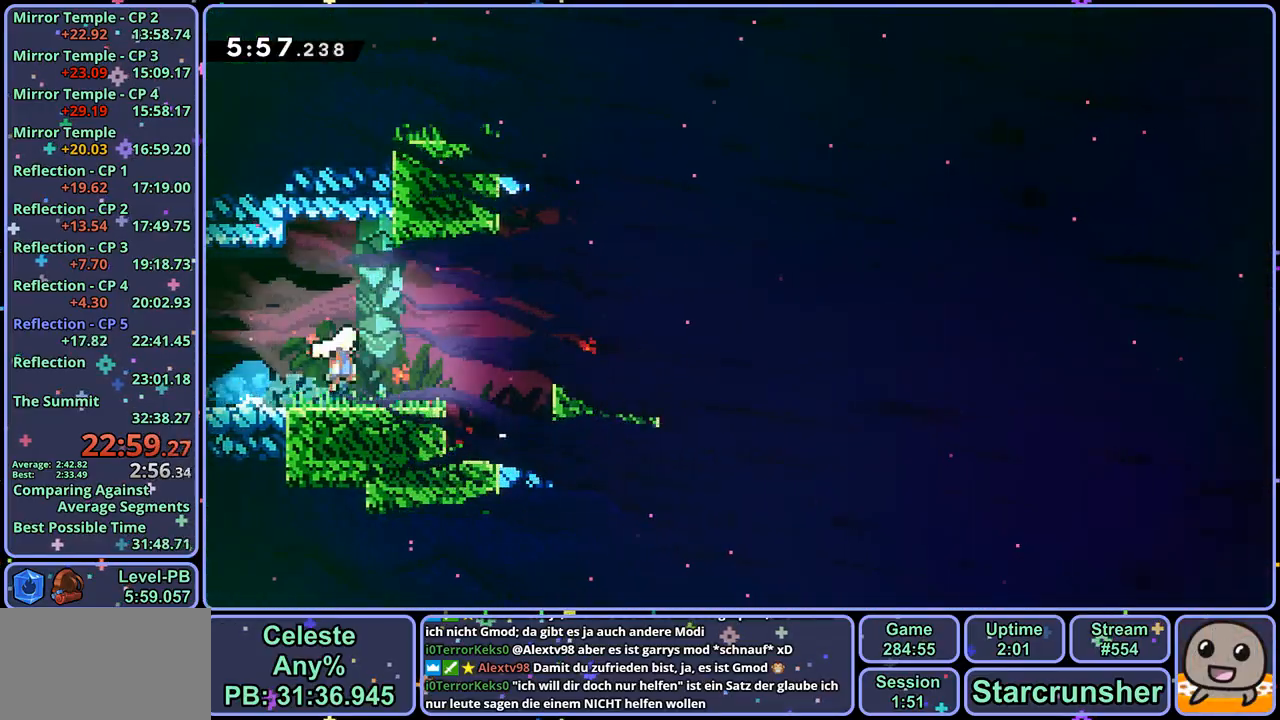
{"buttons": ["CROSS", "R1"], "left_stick": "down-right", "right_stick": "center", "events": [[200, "CROSS", "up"], [200, "R1", "down"], [400, "CROSS", "down"]]}
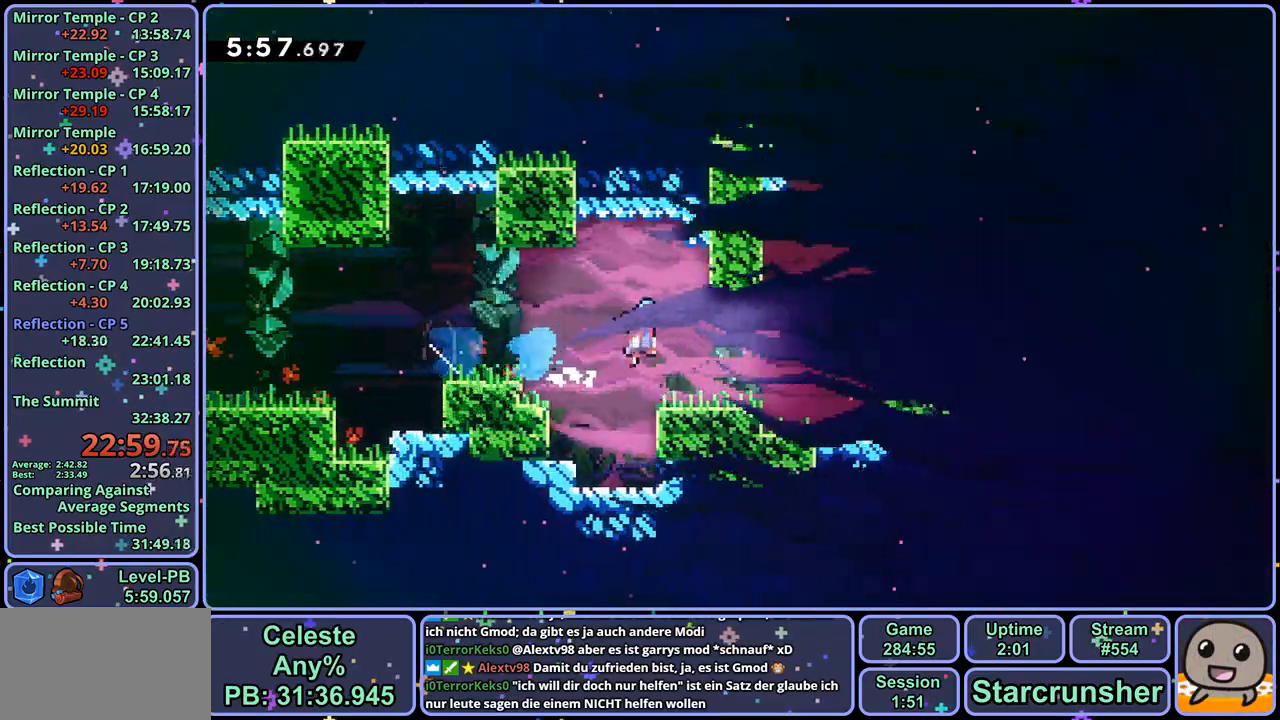
{"buttons": ["CROSS", "R1"], "left_stick": "down-right", "right_stick": "center"}
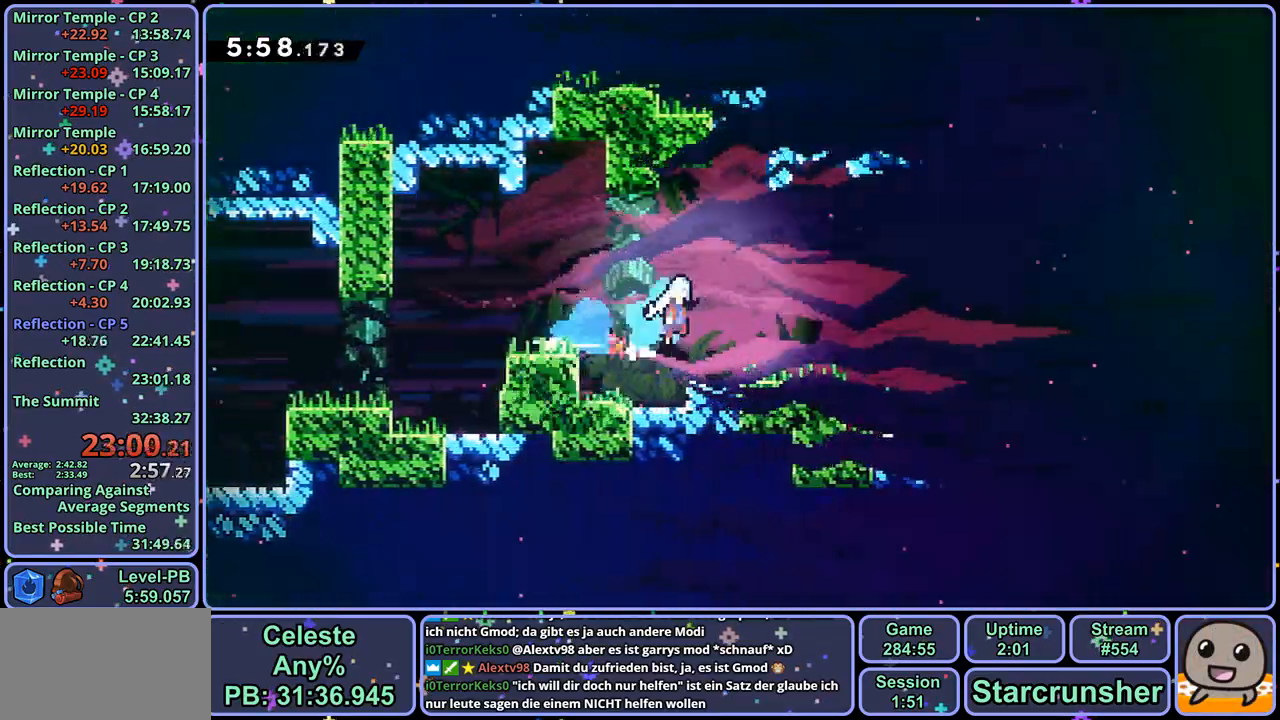
{"buttons": ["CROSS", "R1"], "left_stick": "down-right", "right_stick": "center", "events": [[217, "R1", "up"], [500, "R1", "down"]]}
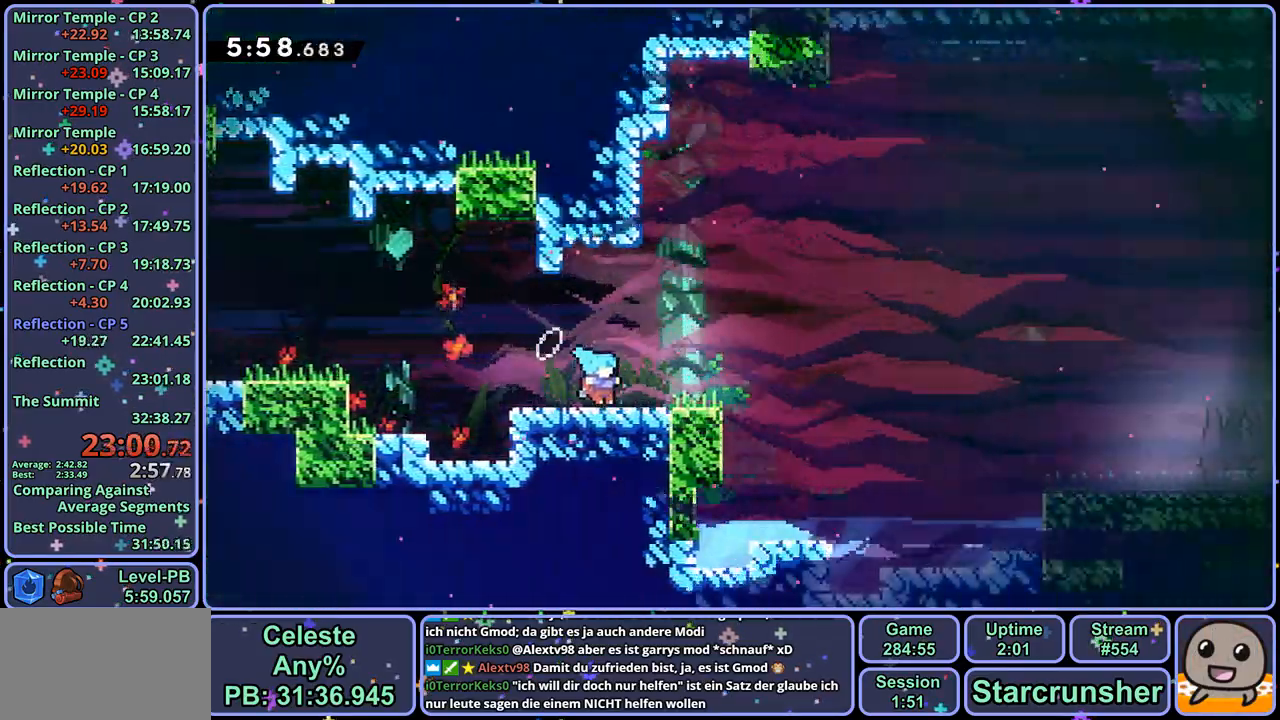
{"buttons": [], "left_stick": "down-right", "right_stick": "center", "events": [[283, "R1", "up"], [333, "CROSS", "up"]]}
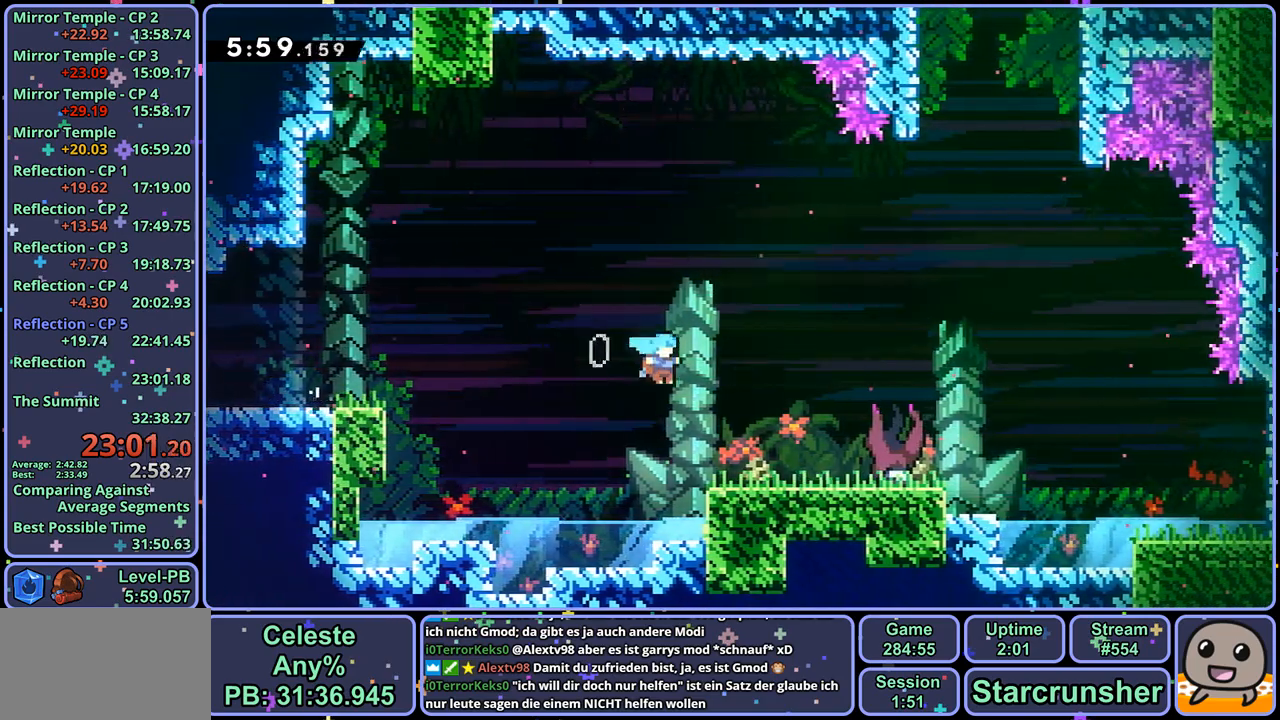
{"buttons": [], "left_stick": "center", "right_stick": "center", "events": [[200, "left_stick", "center"], [217, "R2", "down"], [283, "DPAD_DOWN", "down"], [383, "DPAD_DOWN", "up"], [400, "R2", "up"], [417, "CROSS", "down"], [500, "CROSS", "up"]]}
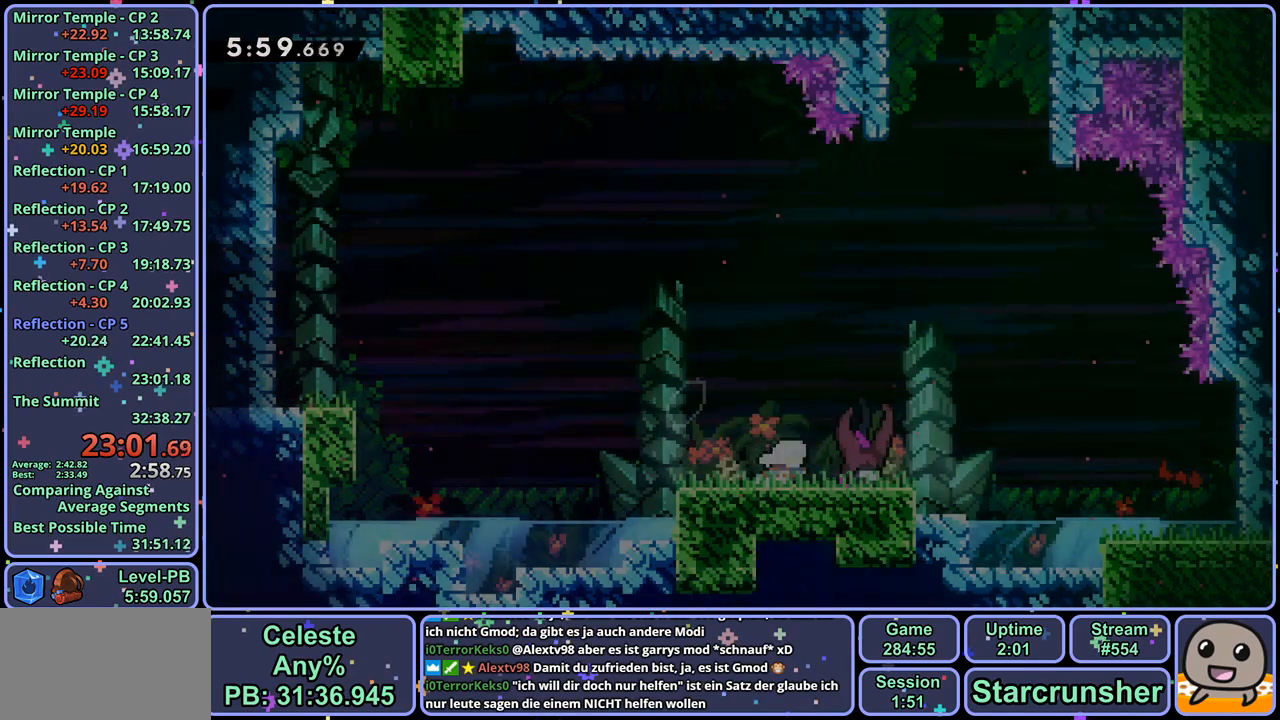
{"buttons": [], "left_stick": "right", "right_stick": "center", "events": [[267, "left_stick", "right"]]}
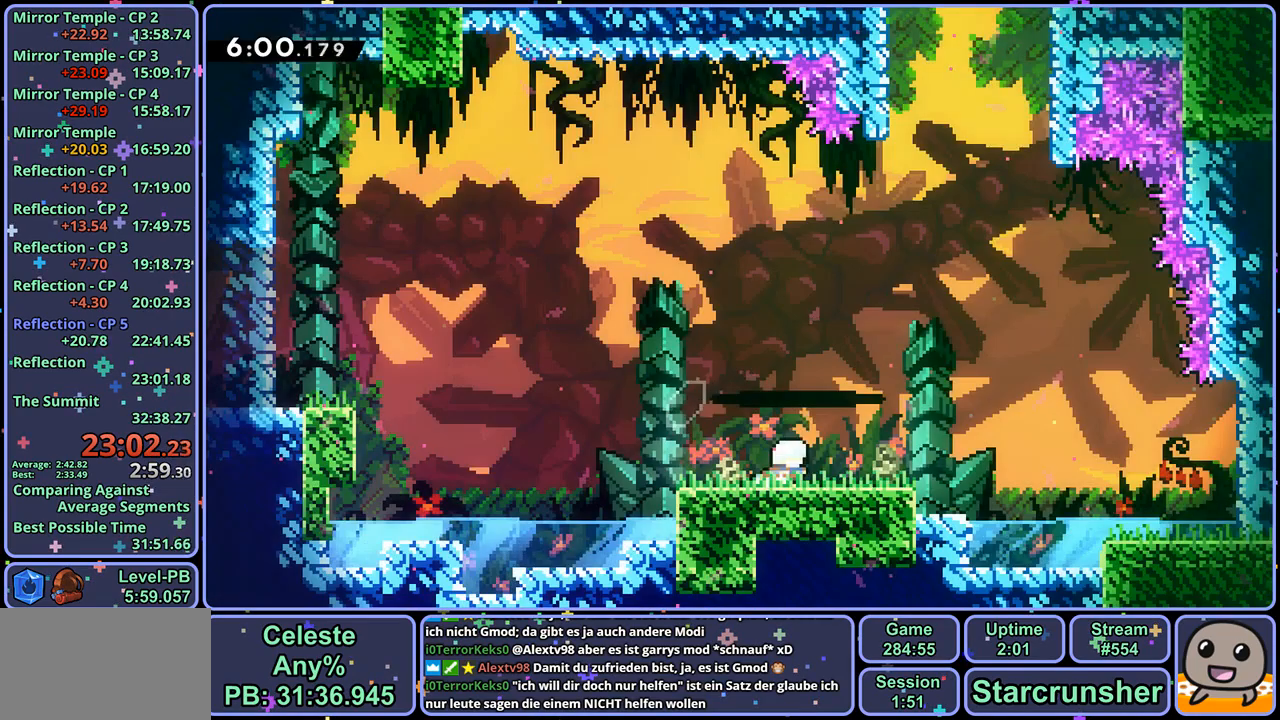
{"buttons": [], "left_stick": "right", "right_stick": "center", "events": []}
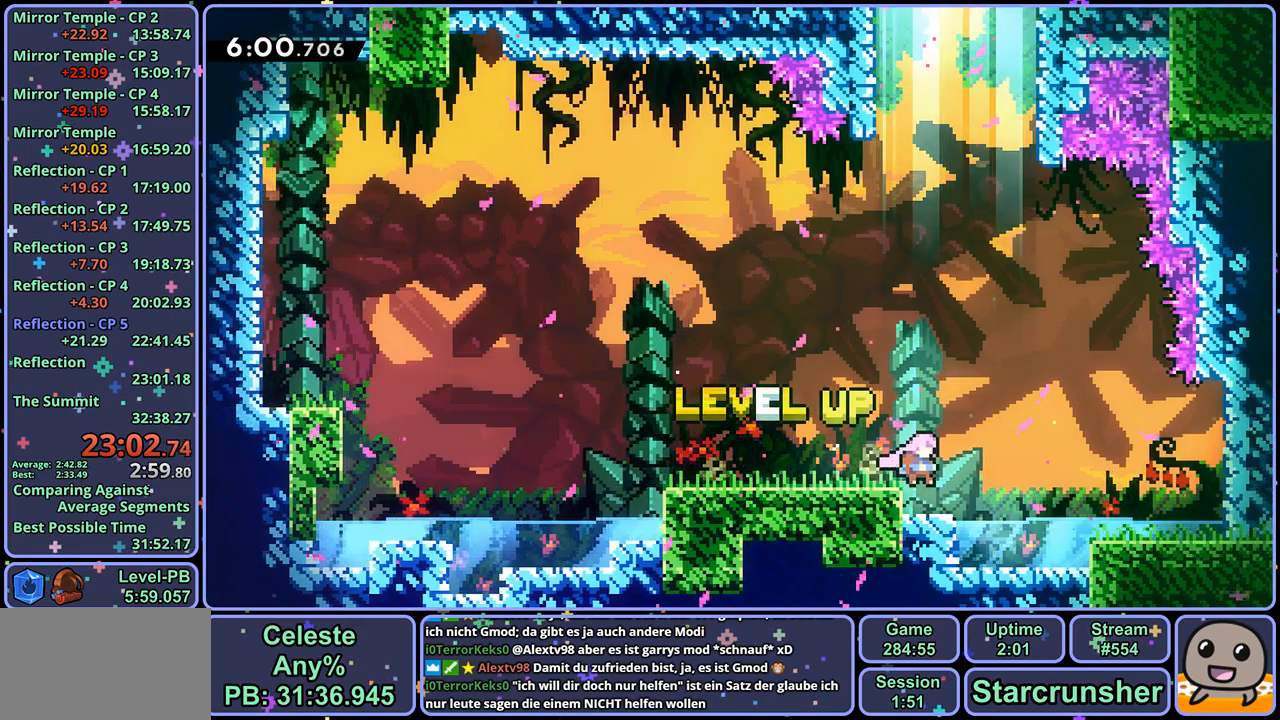
{"buttons": [], "left_stick": "right", "right_stick": "center", "events": []}
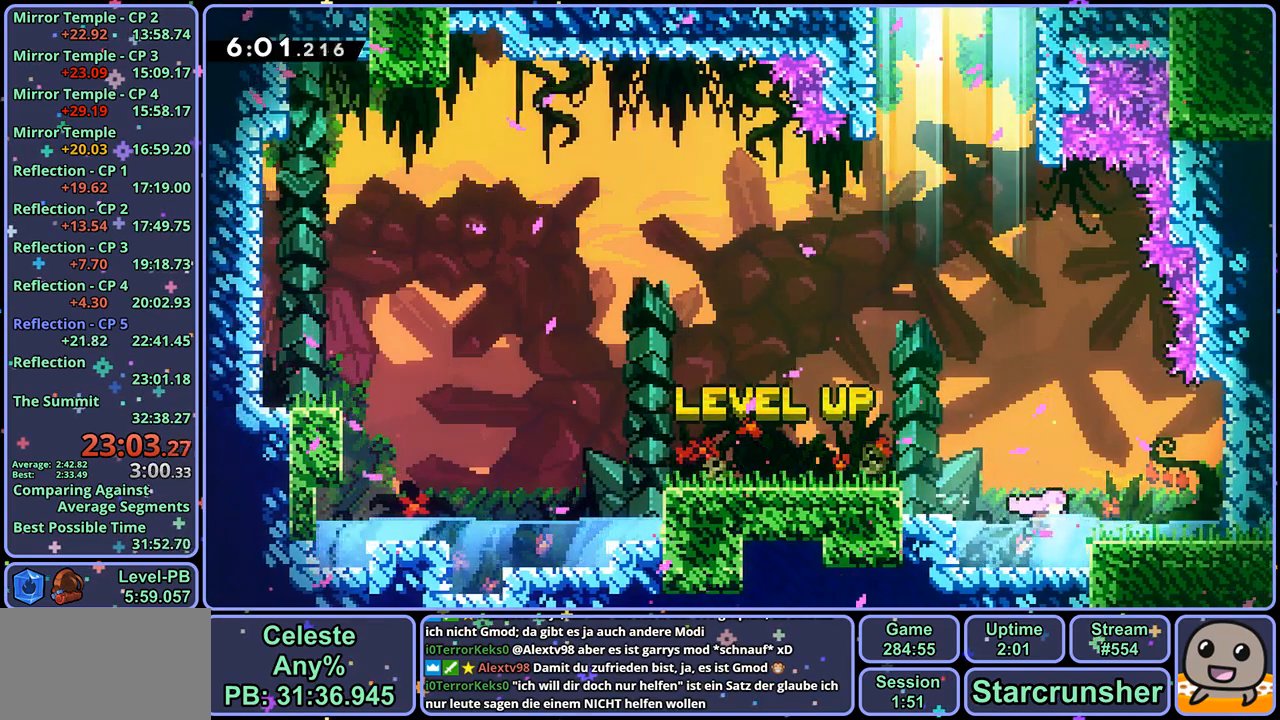
{"buttons": [], "left_stick": "right", "right_stick": "center", "events": []}
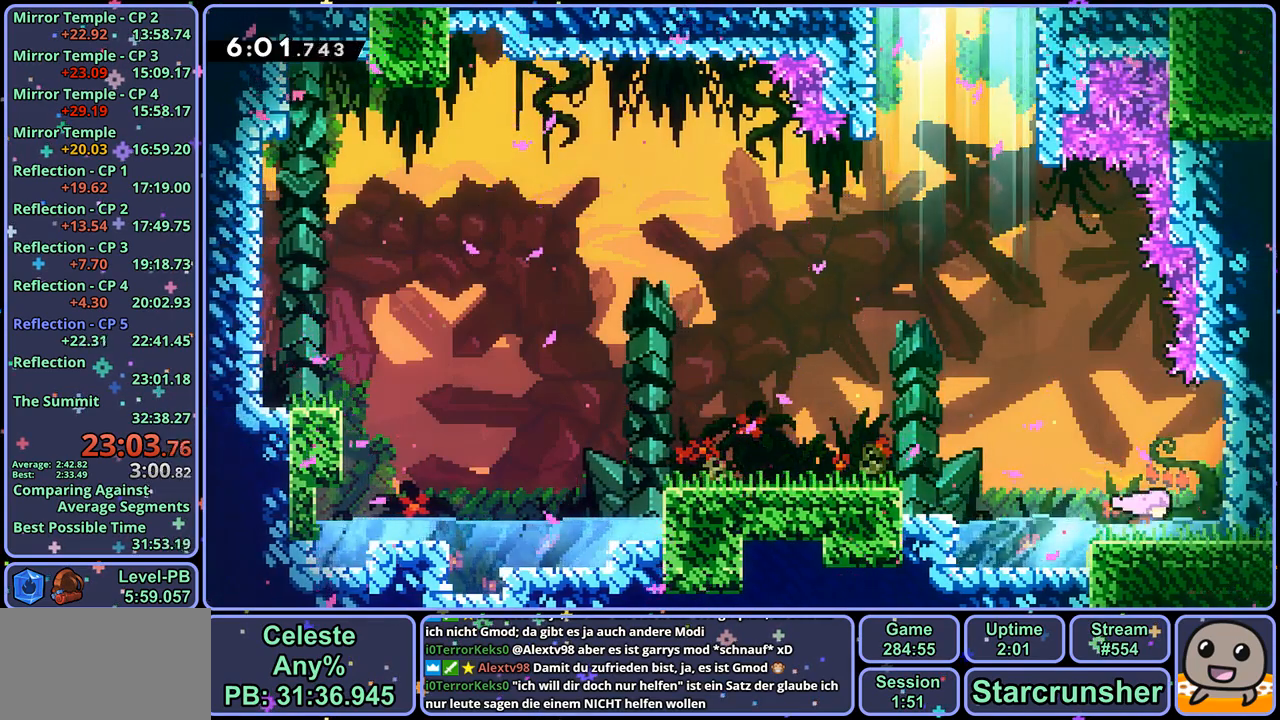
{"buttons": [], "left_stick": "right", "right_stick": "center", "events": []}
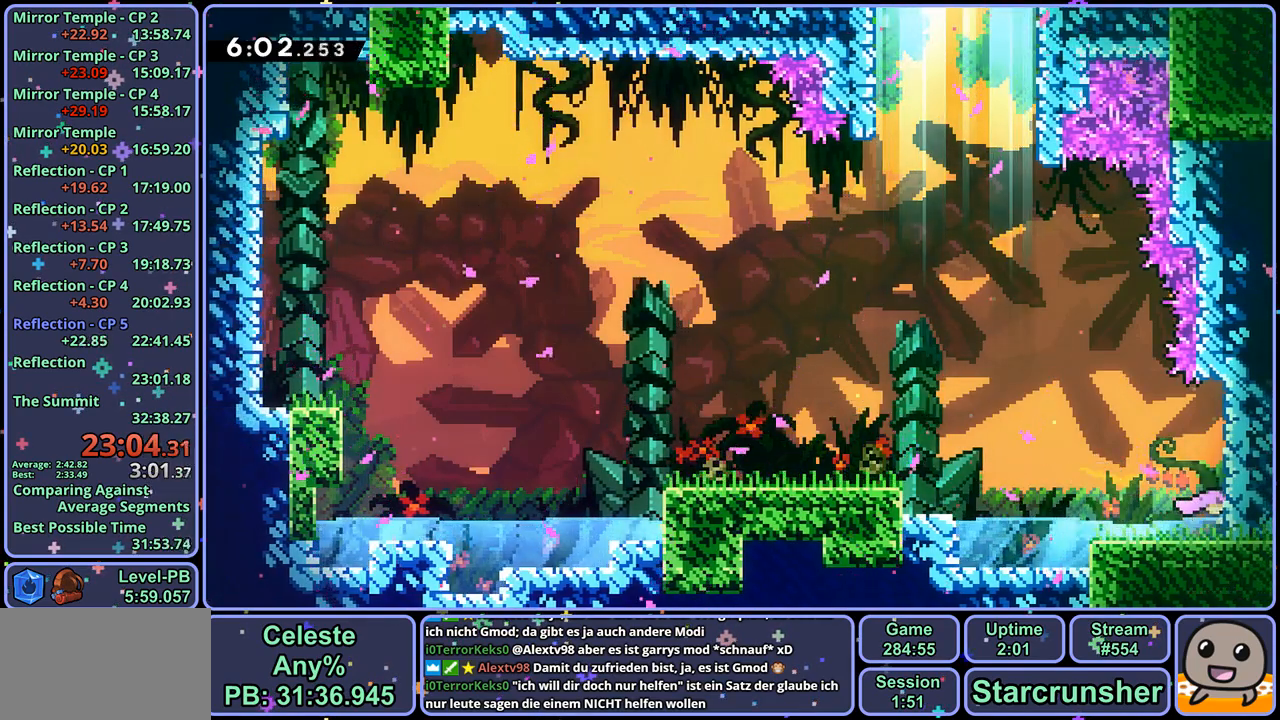
{"buttons": [], "left_stick": "right", "right_stick": "center", "events": []}
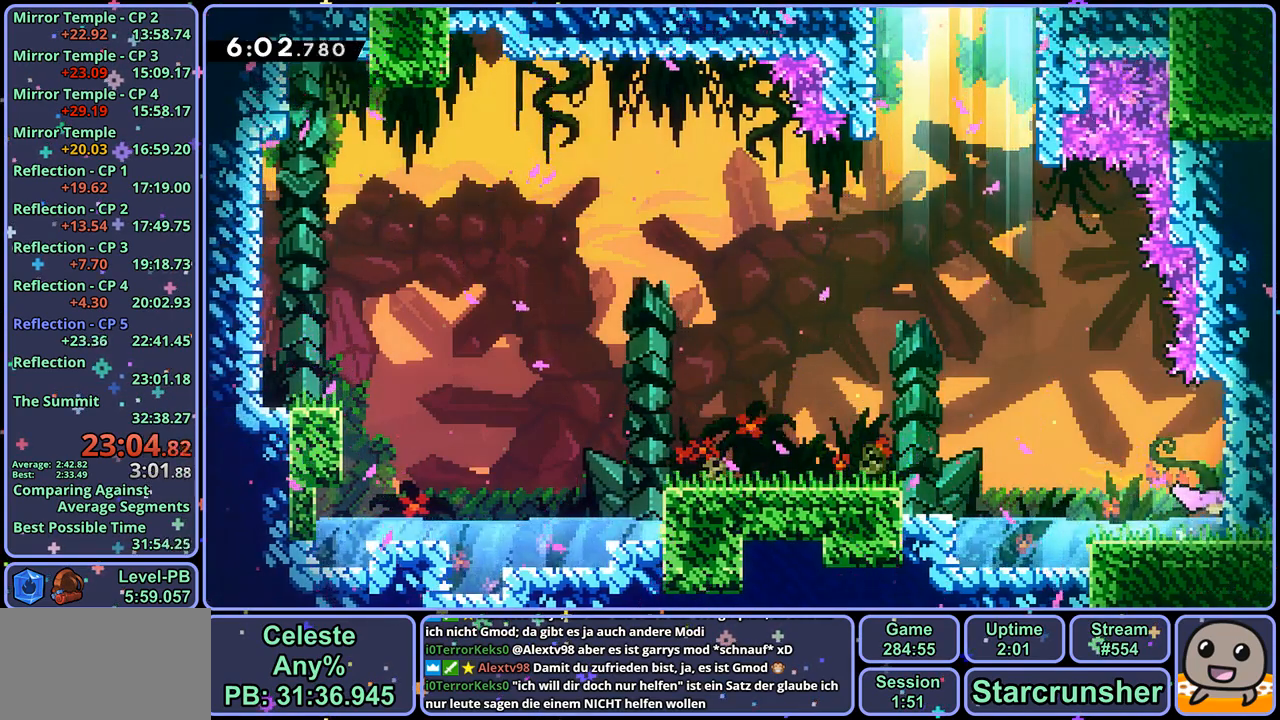
{"buttons": [], "left_stick": "right", "right_stick": "center", "events": []}
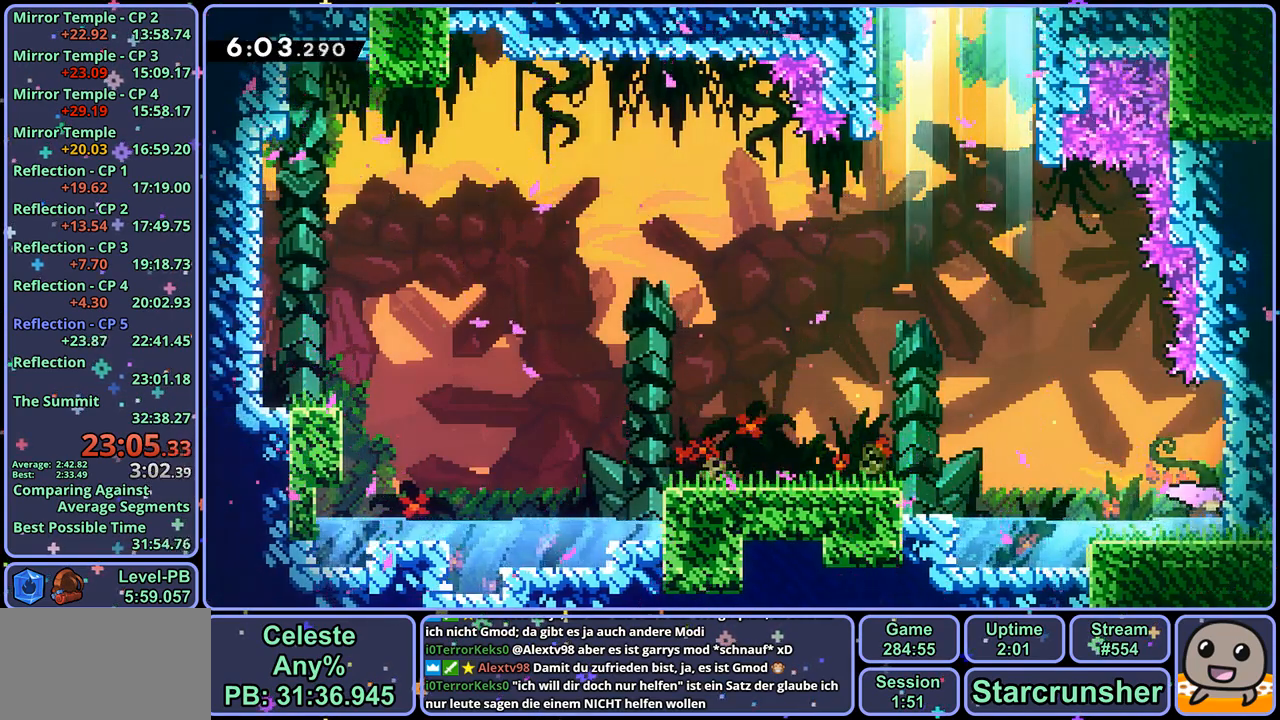
{"buttons": [], "left_stick": "right", "right_stick": "center", "events": []}
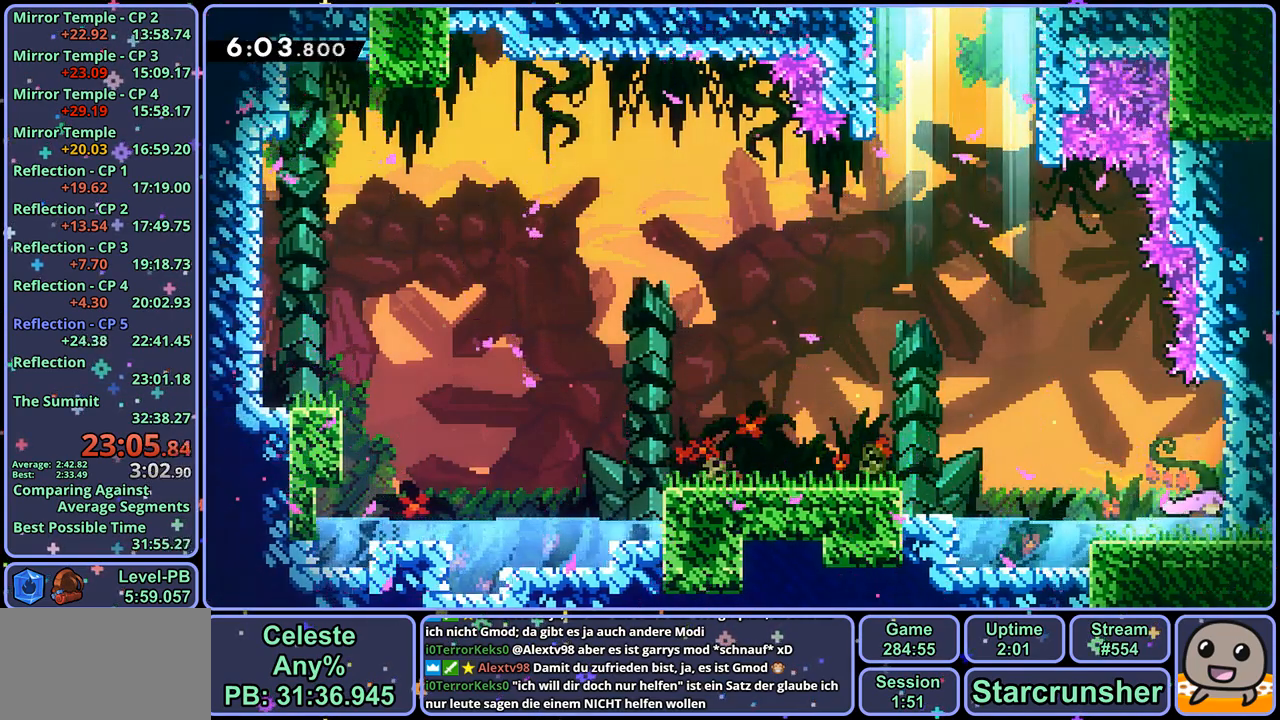
{"buttons": [], "left_stick": "right", "right_stick": "center", "events": []}
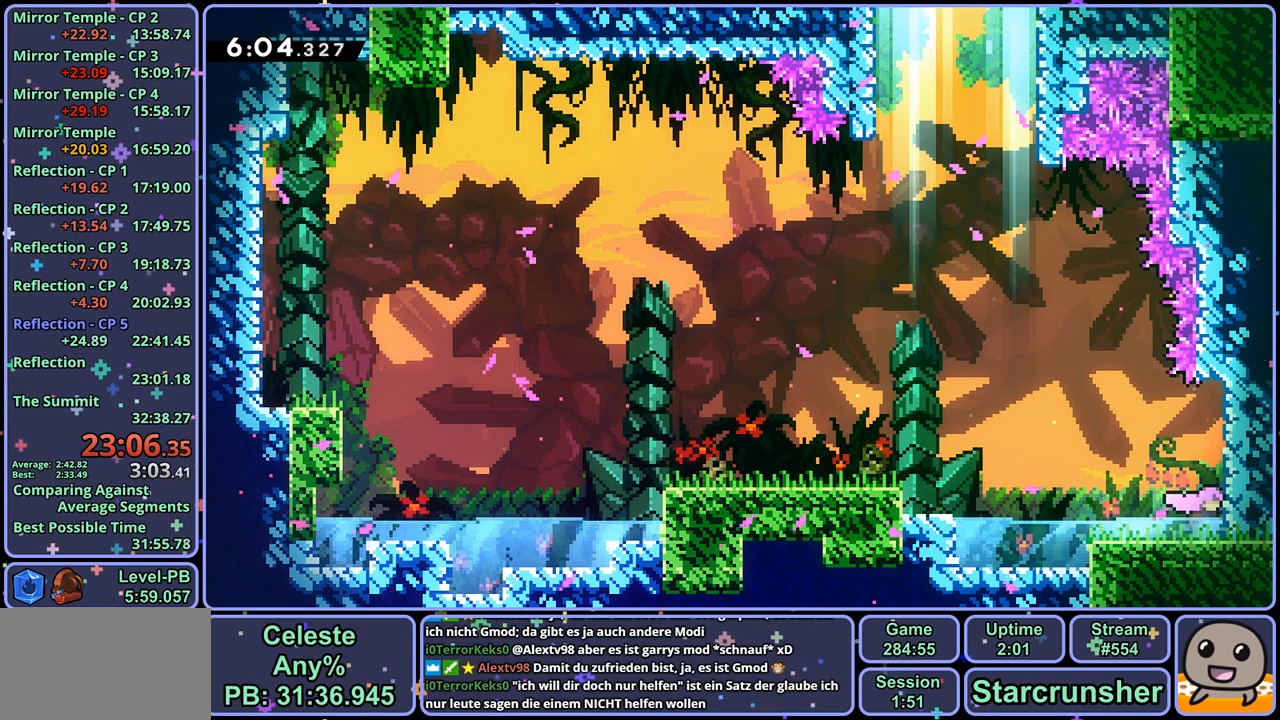
{"buttons": [], "left_stick": "right", "right_stick": "center", "events": []}
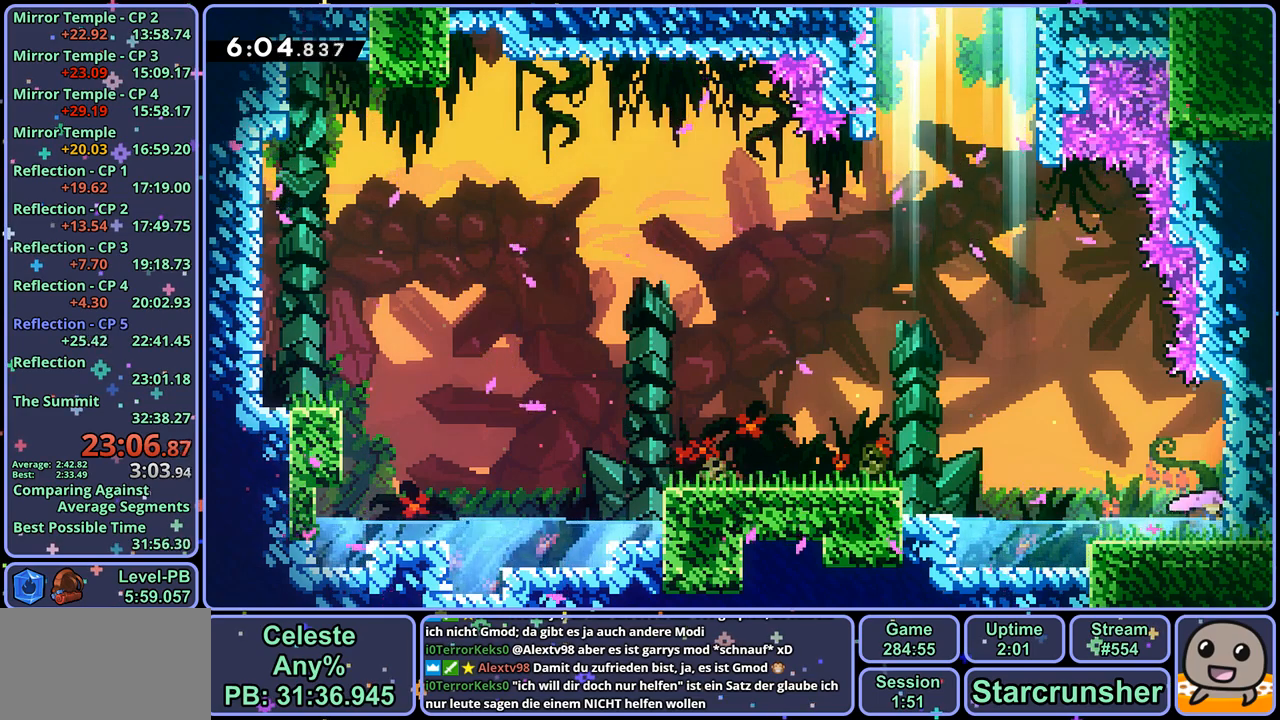
{"buttons": [], "left_stick": "right", "right_stick": "center", "events": []}
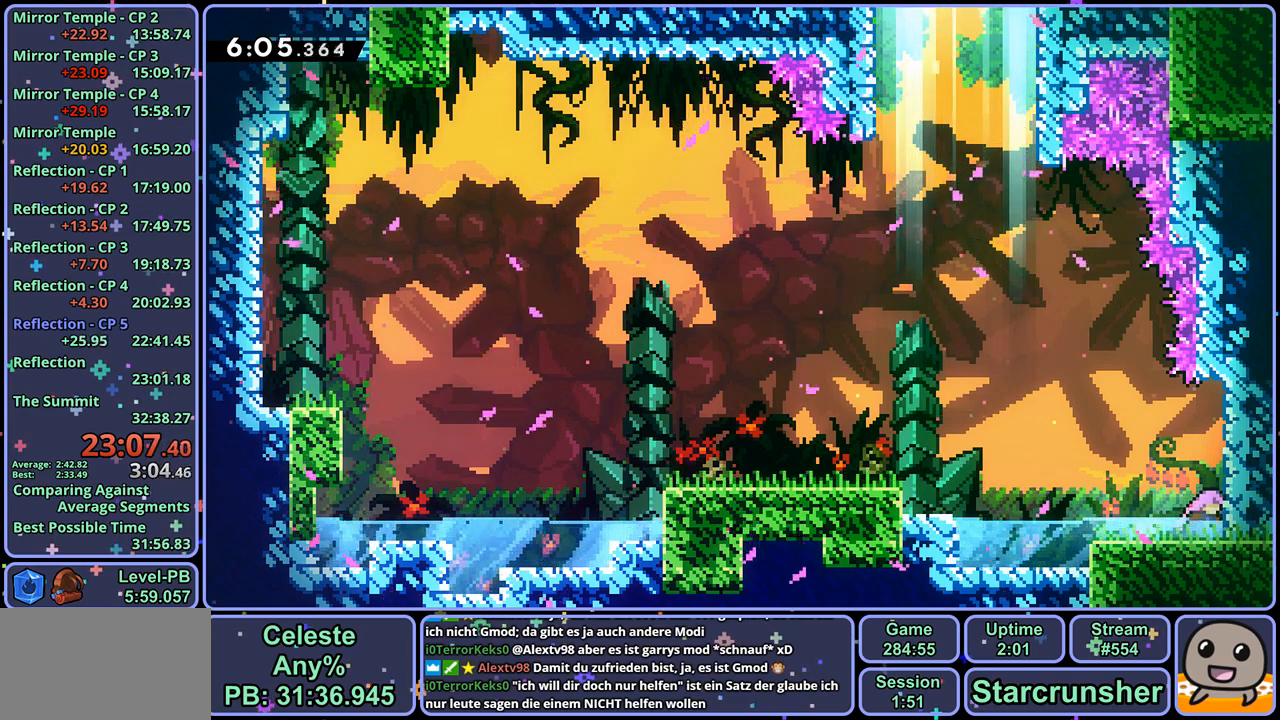
{"buttons": [], "left_stick": "right", "right_stick": "center", "events": []}
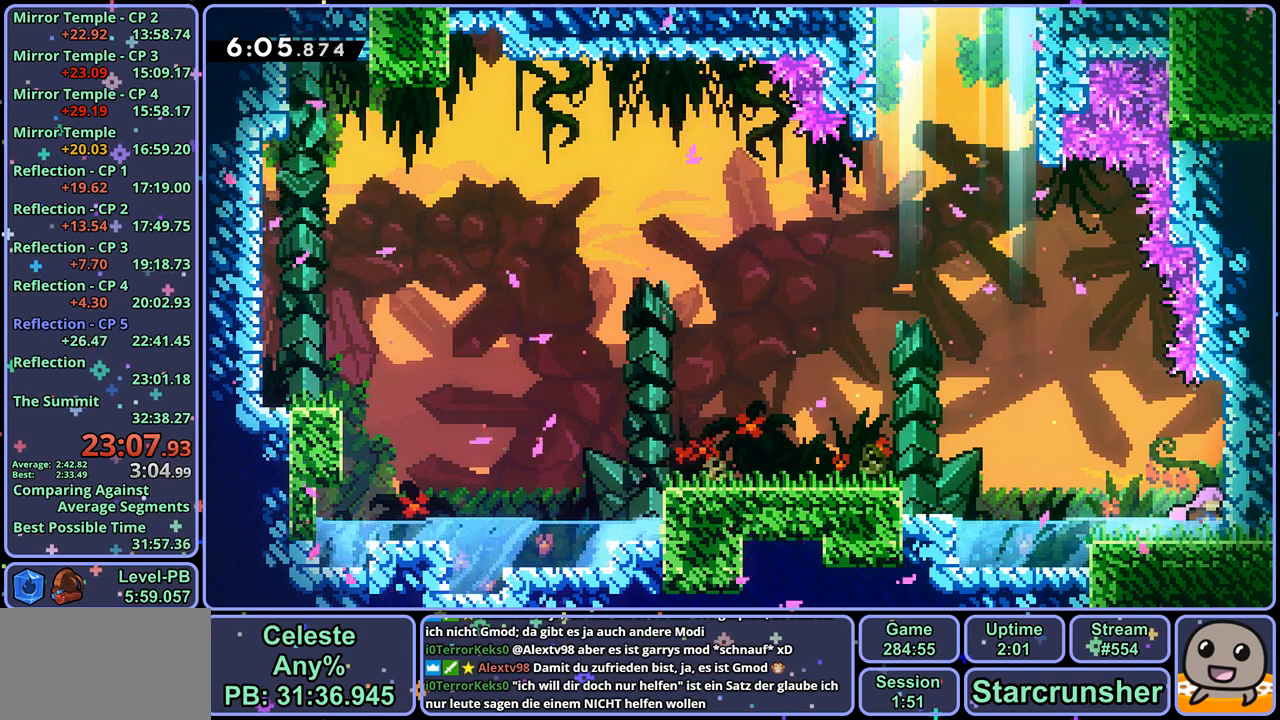
{"buttons": [], "left_stick": "right", "right_stick": "center", "events": []}